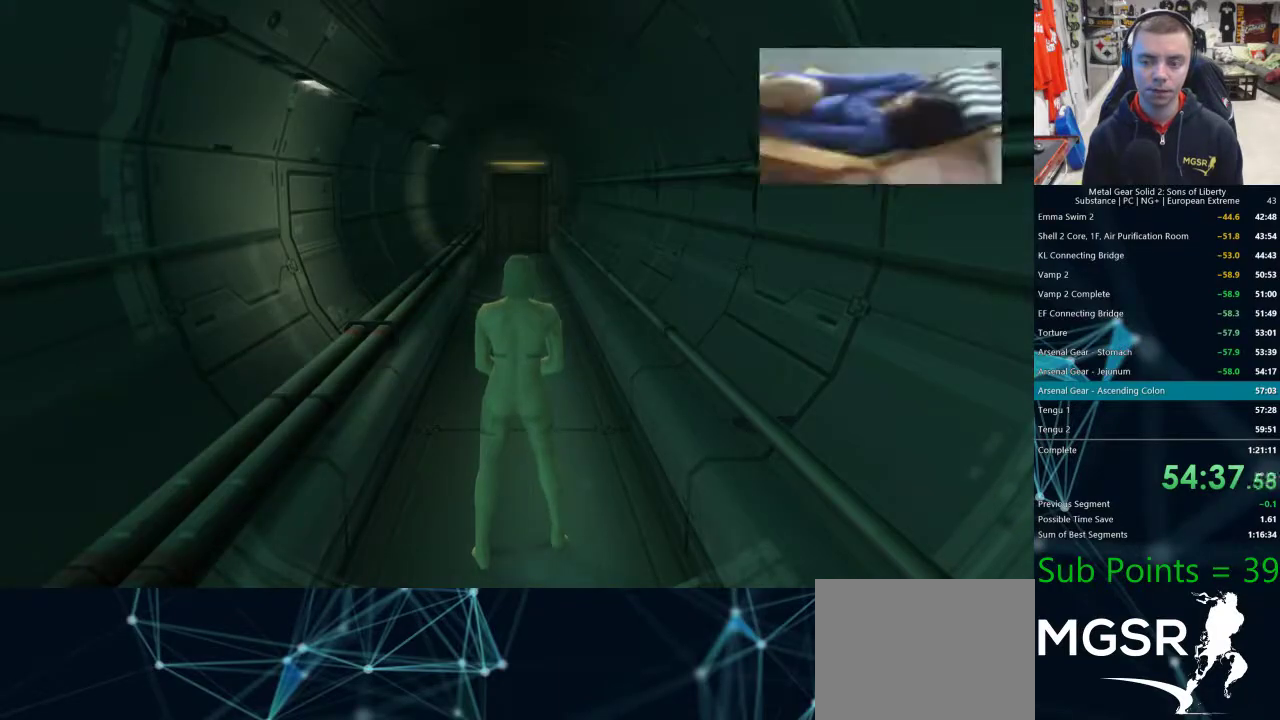
Gameplay with a controller (PlayStation layout); each line is a JSON object with the inputs held at the frame after it. "events" lists button and stick changes between this image and that frame as [ms after this image, input, new state], when the widget could be followed in between.
{"buttons": [], "left_stick": "center", "right_stick": "center", "events": []}
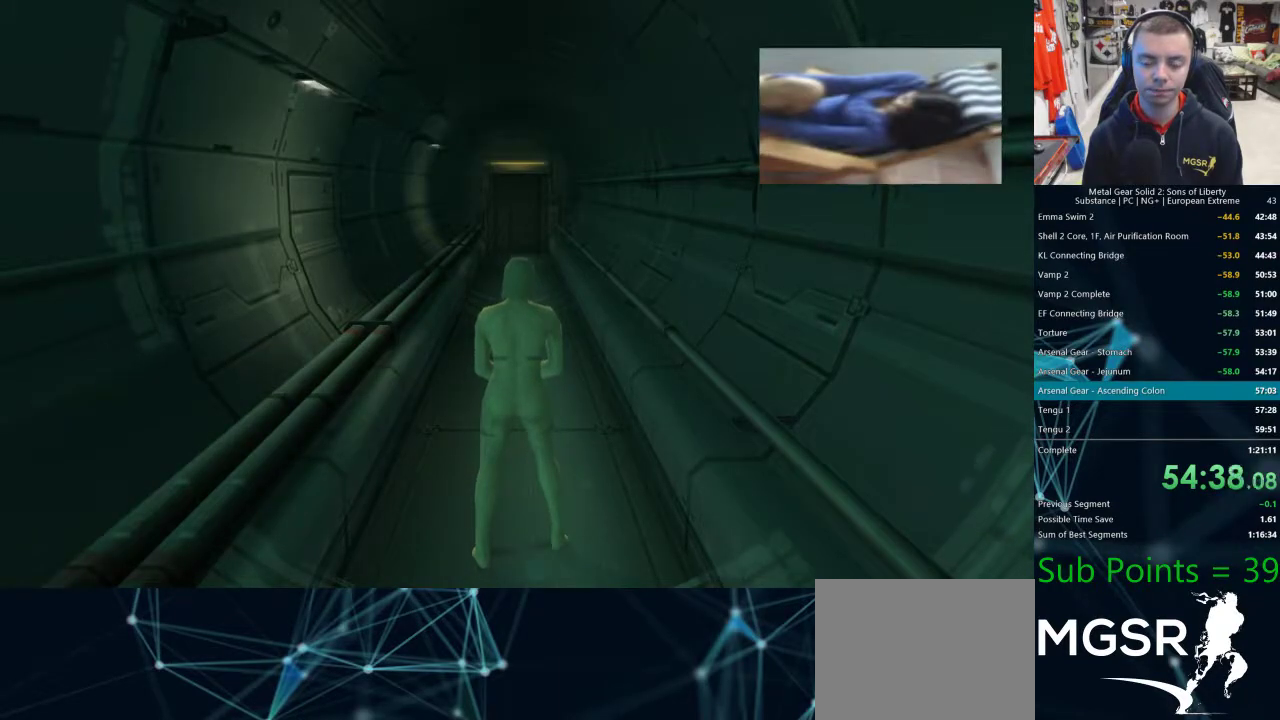
{"buttons": [], "left_stick": "center", "right_stick": "center", "events": []}
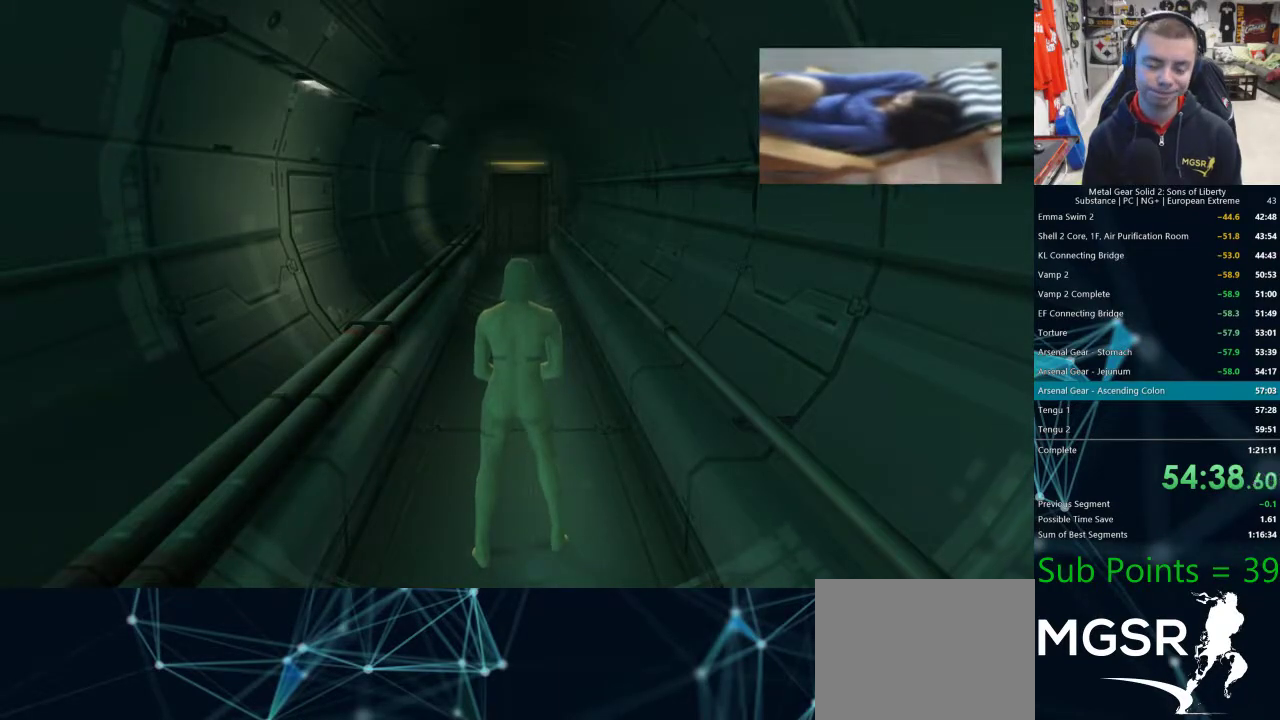
{"buttons": [], "left_stick": "center", "right_stick": "center", "events": []}
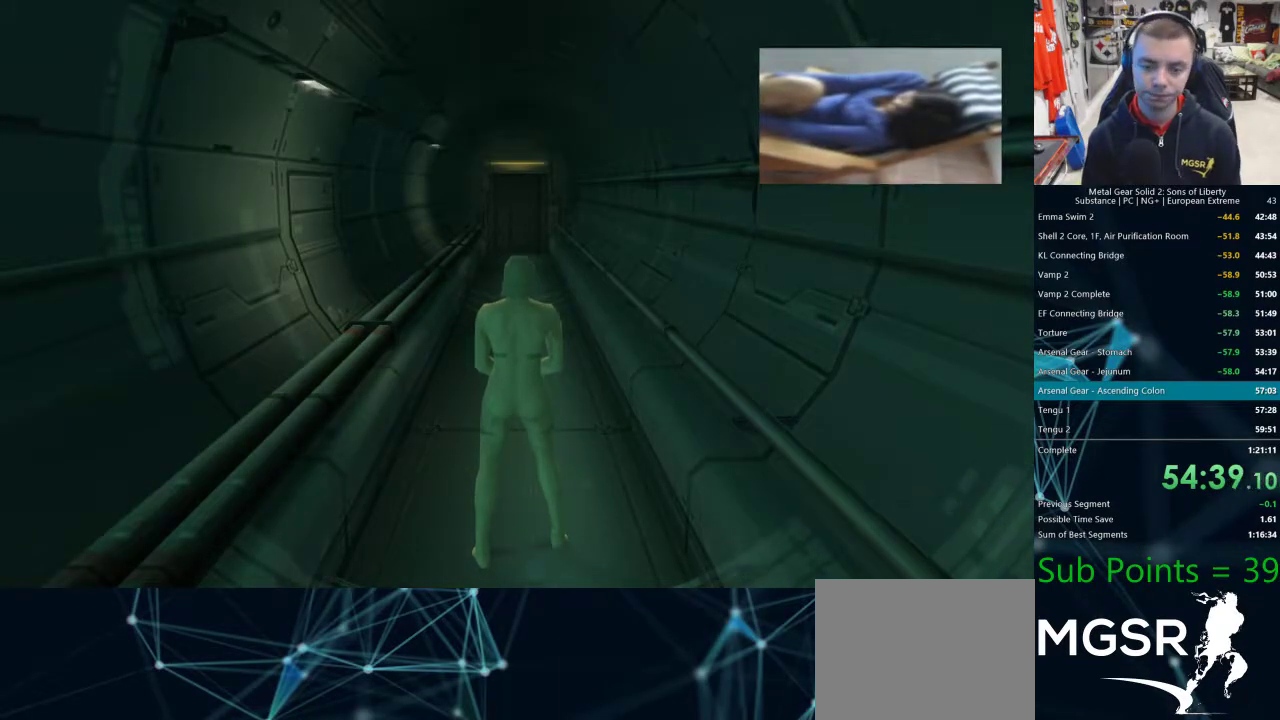
{"buttons": [], "left_stick": "center", "right_stick": "center", "events": []}
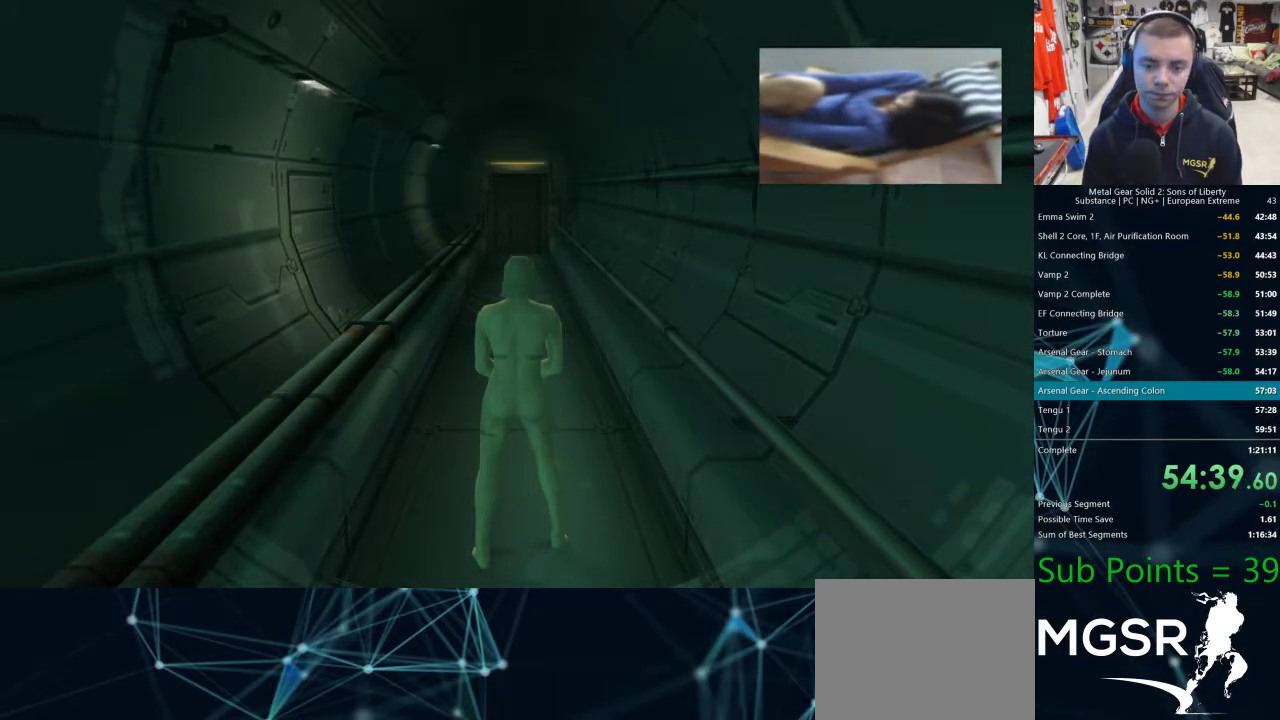
{"buttons": [], "left_stick": "center", "right_stick": "center", "events": []}
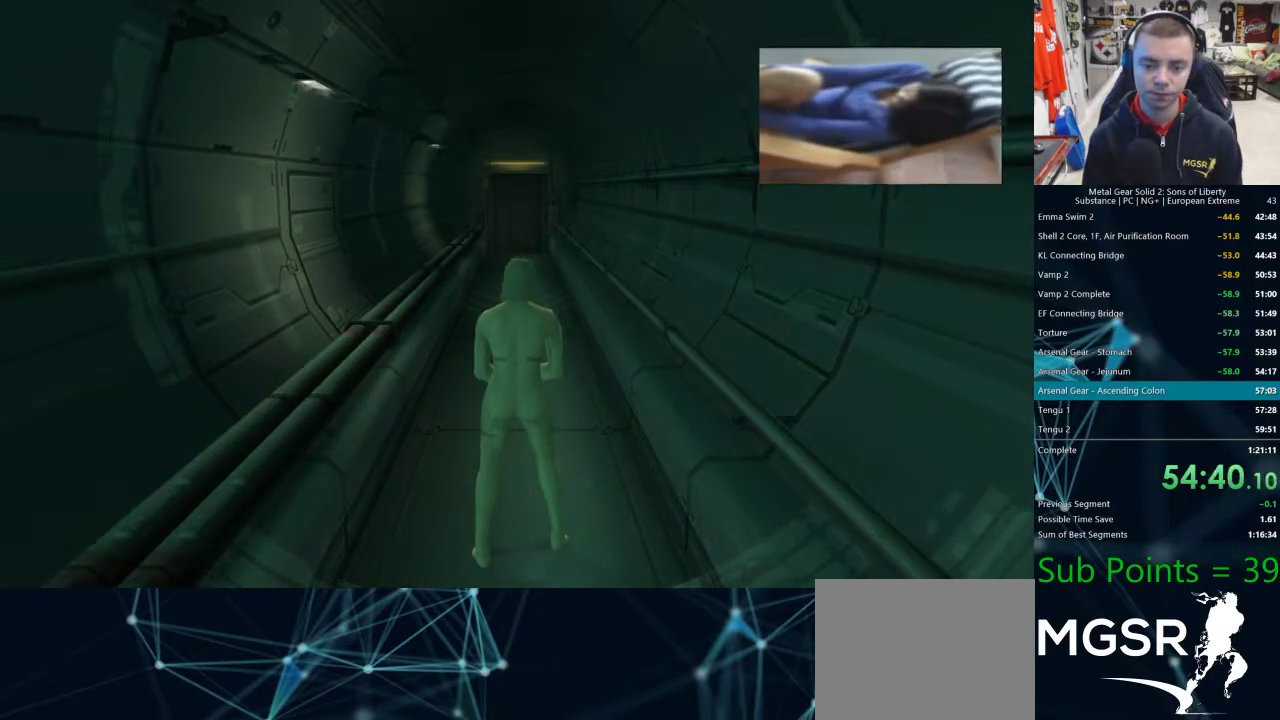
{"buttons": [], "left_stick": "center", "right_stick": "center", "events": []}
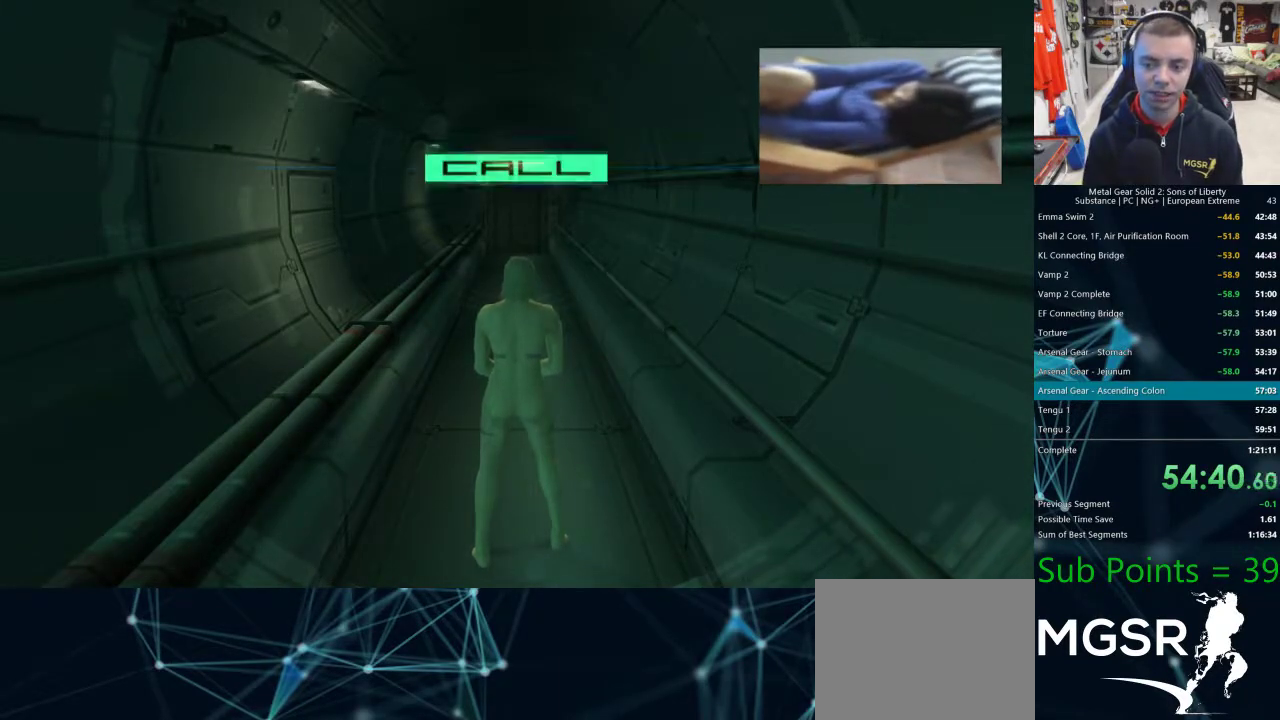
{"buttons": ["TRIANGLE"], "left_stick": "center", "right_stick": "center", "events": [[83, "SELECT", "down"], [200, "SELECT", "up"], [200, "TRIANGLE", "down"], [283, "TRIANGLE", "up"], [367, "TRIANGLE", "down"], [417, "TRIANGLE", "up"], [500, "TRIANGLE", "down"]]}
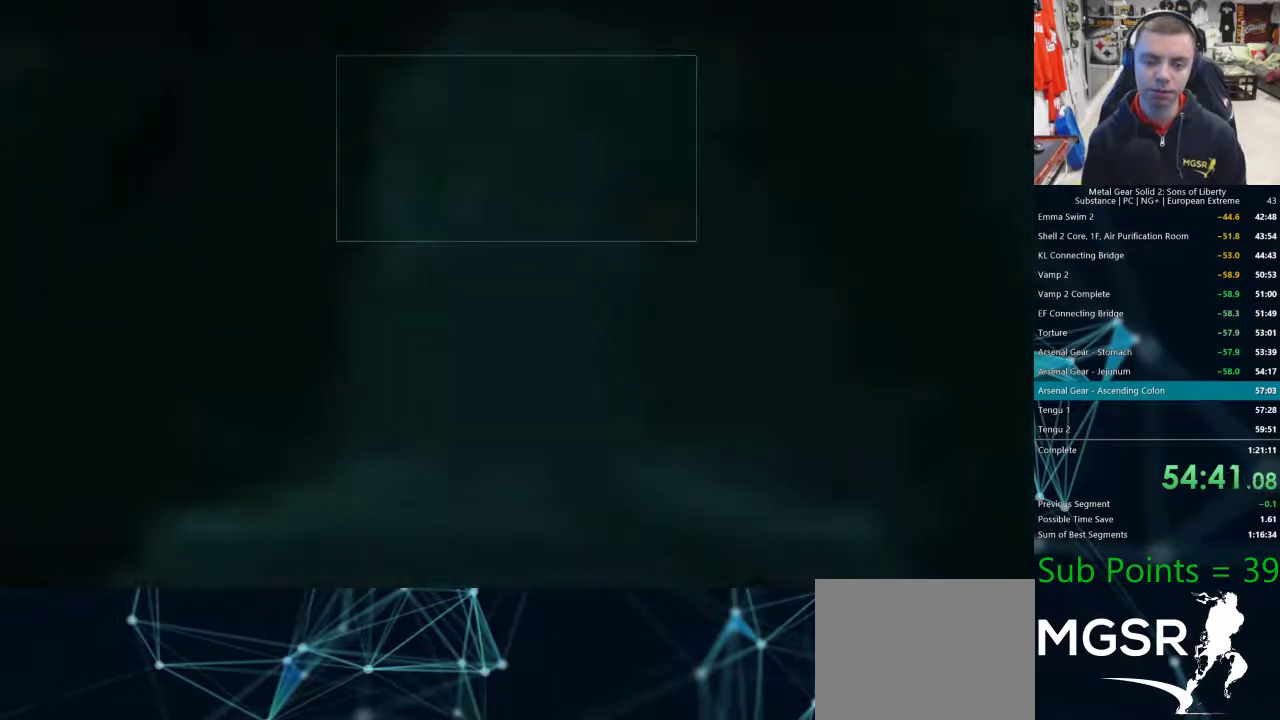
{"buttons": ["TRIANGLE"], "left_stick": "center", "right_stick": "center", "events": [[67, "TRIANGLE", "up"], [133, "TRIANGLE", "down"], [200, "TRIANGLE", "up"], [467, "TRIANGLE", "down"]]}
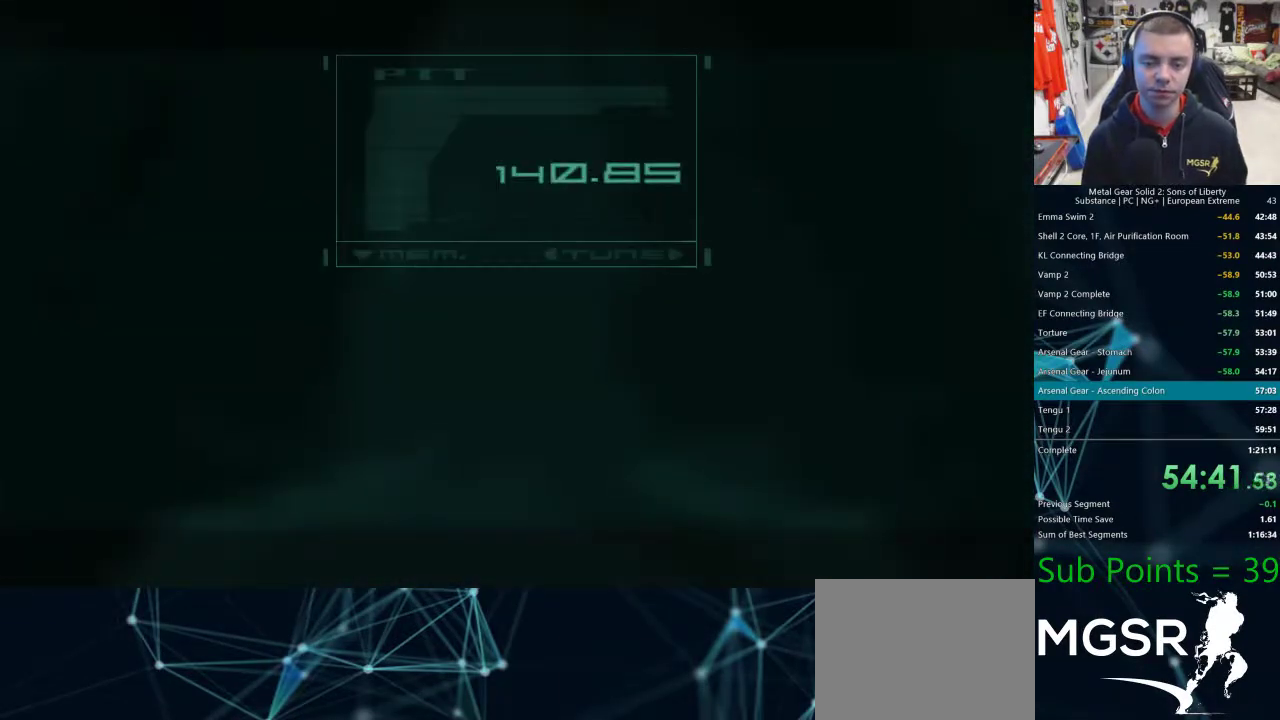
{"buttons": ["TRIANGLE"], "left_stick": "center", "right_stick": "center", "events": [[17, "TRIANGLE", "up"], [83, "TRIANGLE", "down"], [117, "TRIANGLE", "up"], [167, "TRIANGLE", "down"], [233, "TRIANGLE", "up"], [267, "TRIANGLE", "down"], [317, "TRIANGLE", "up"], [367, "TRIANGLE", "down"]]}
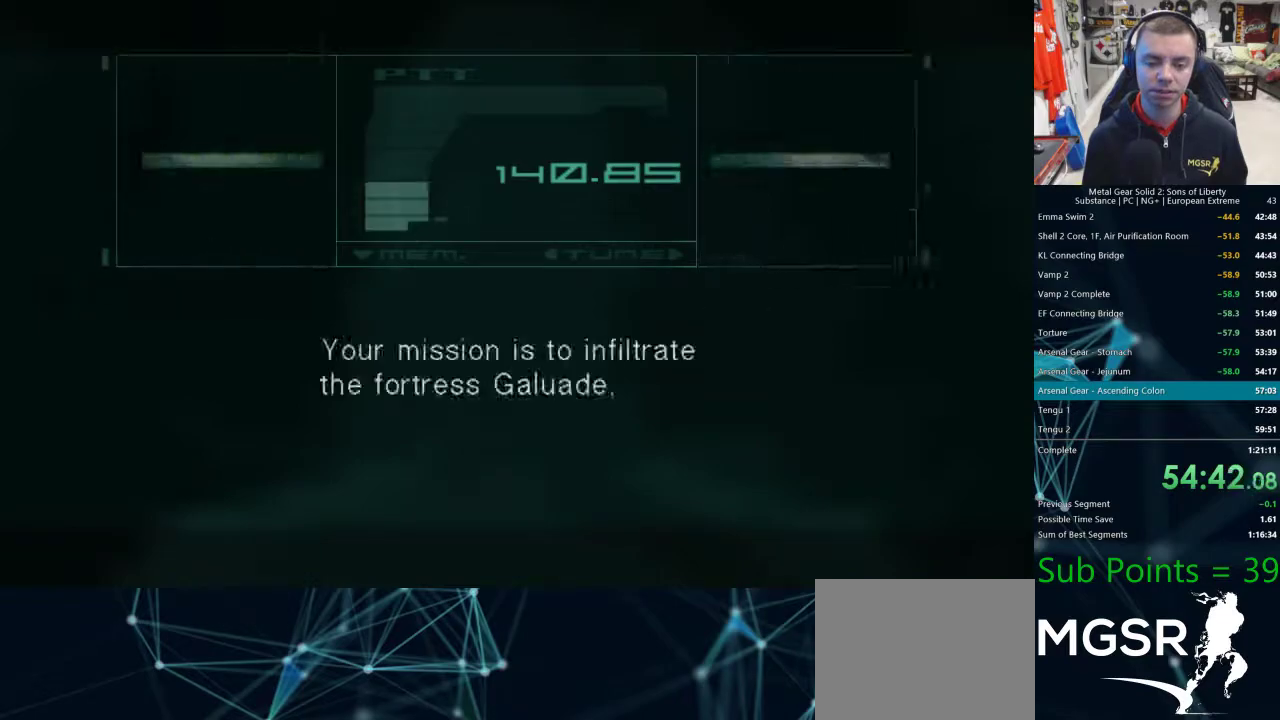
{"buttons": [], "left_stick": "center", "right_stick": "center", "events": [[100, "TRIANGLE", "up"], [167, "TRIANGLE", "down"], [200, "TRIANGLE", "up"], [267, "TRIANGLE", "down"], [383, "TRIANGLE", "up"]]}
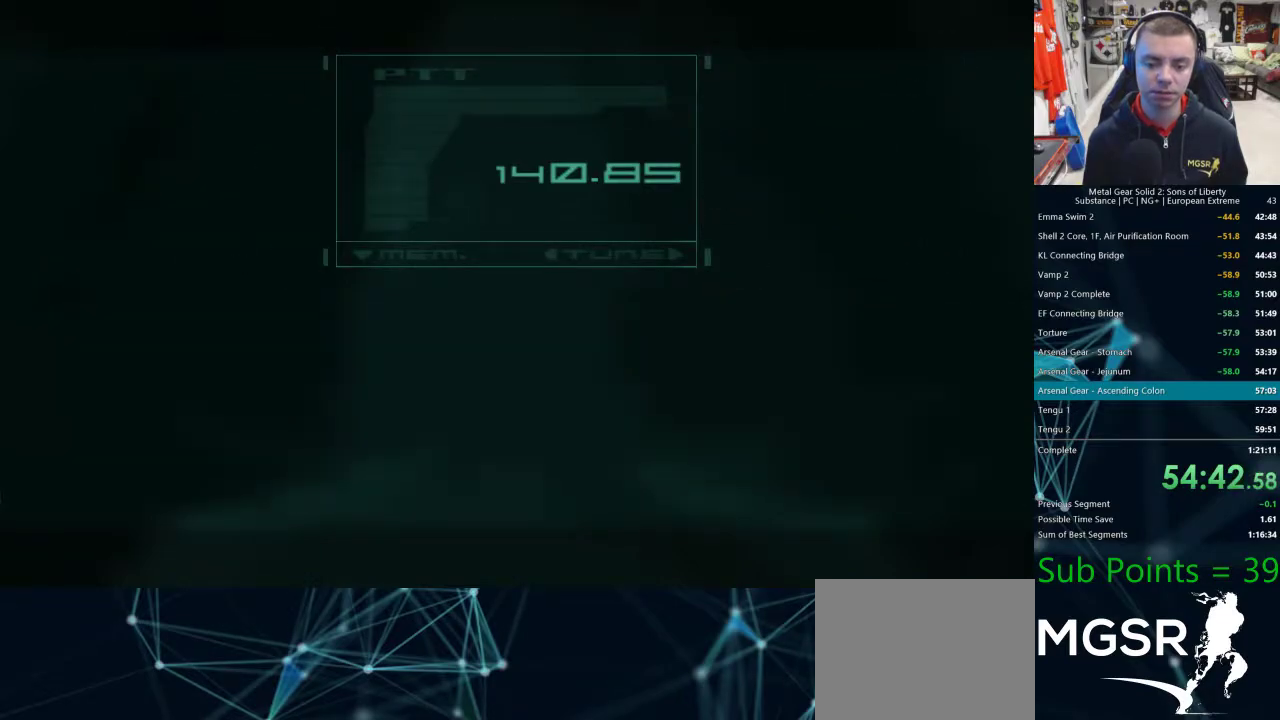
{"buttons": [], "left_stick": "center", "right_stick": "center", "events": []}
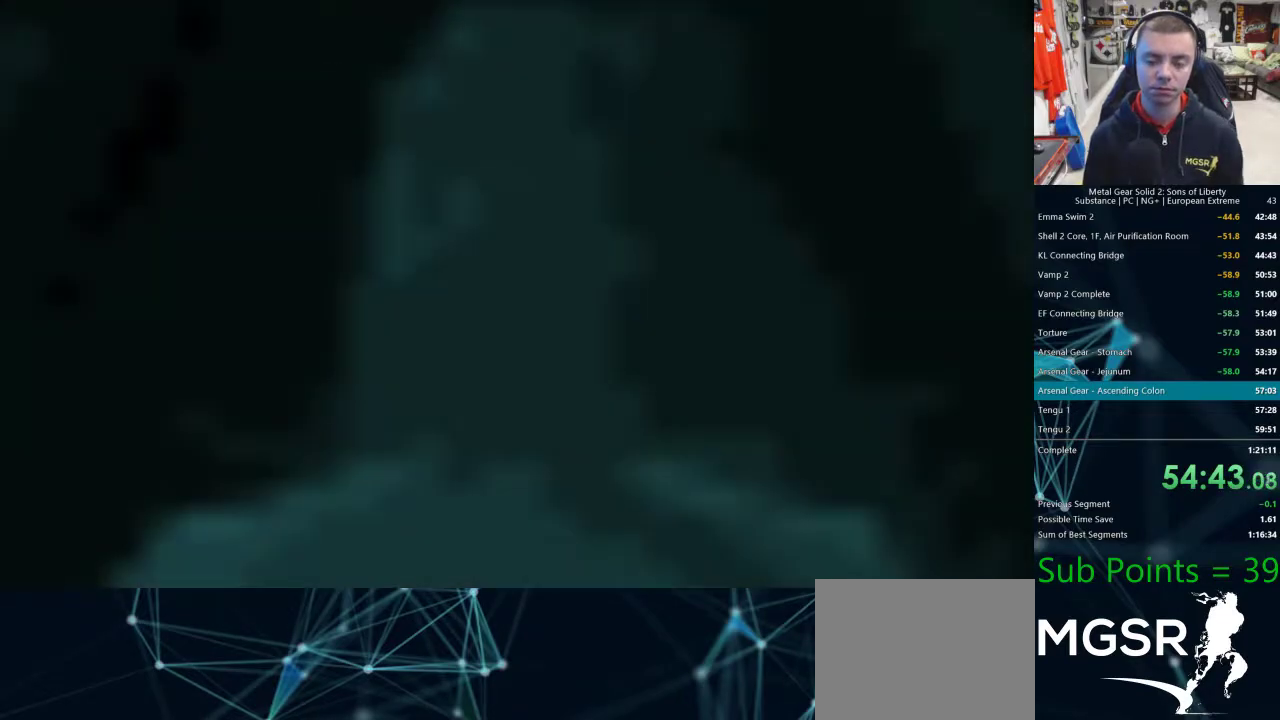
{"buttons": [], "left_stick": "center", "right_stick": "center", "events": []}
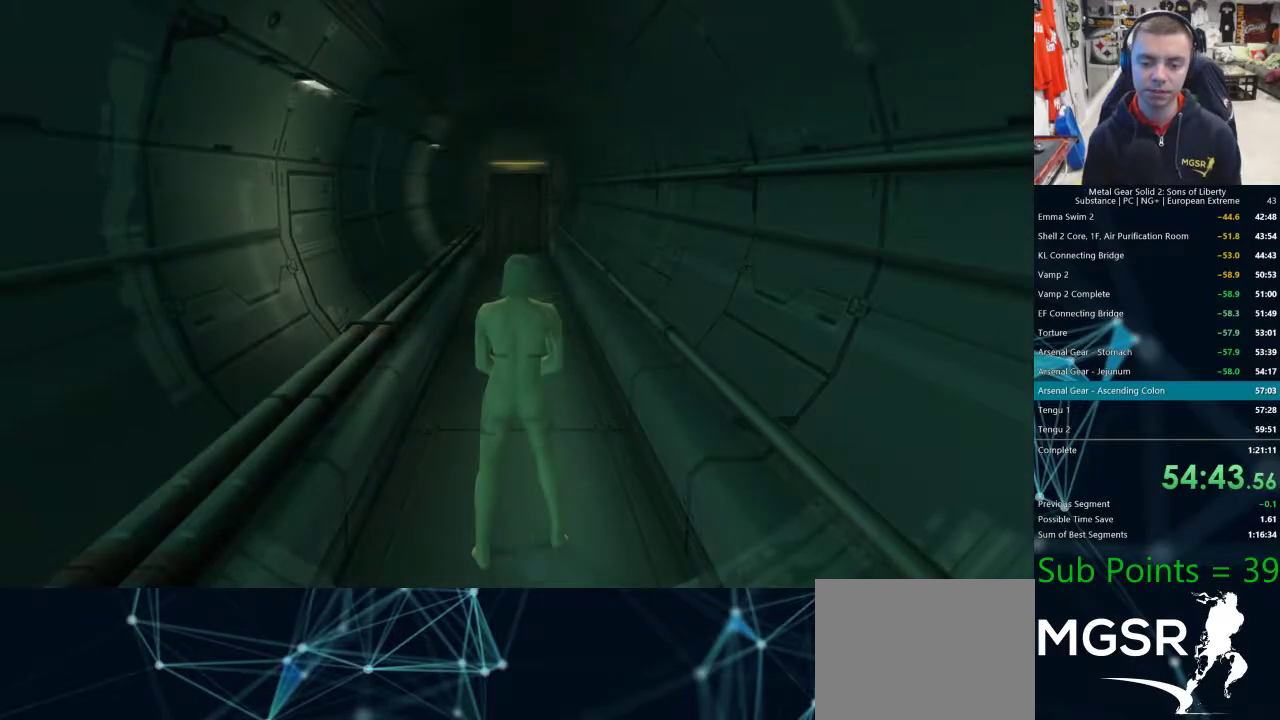
{"buttons": [], "left_stick": "center", "right_stick": "center", "events": []}
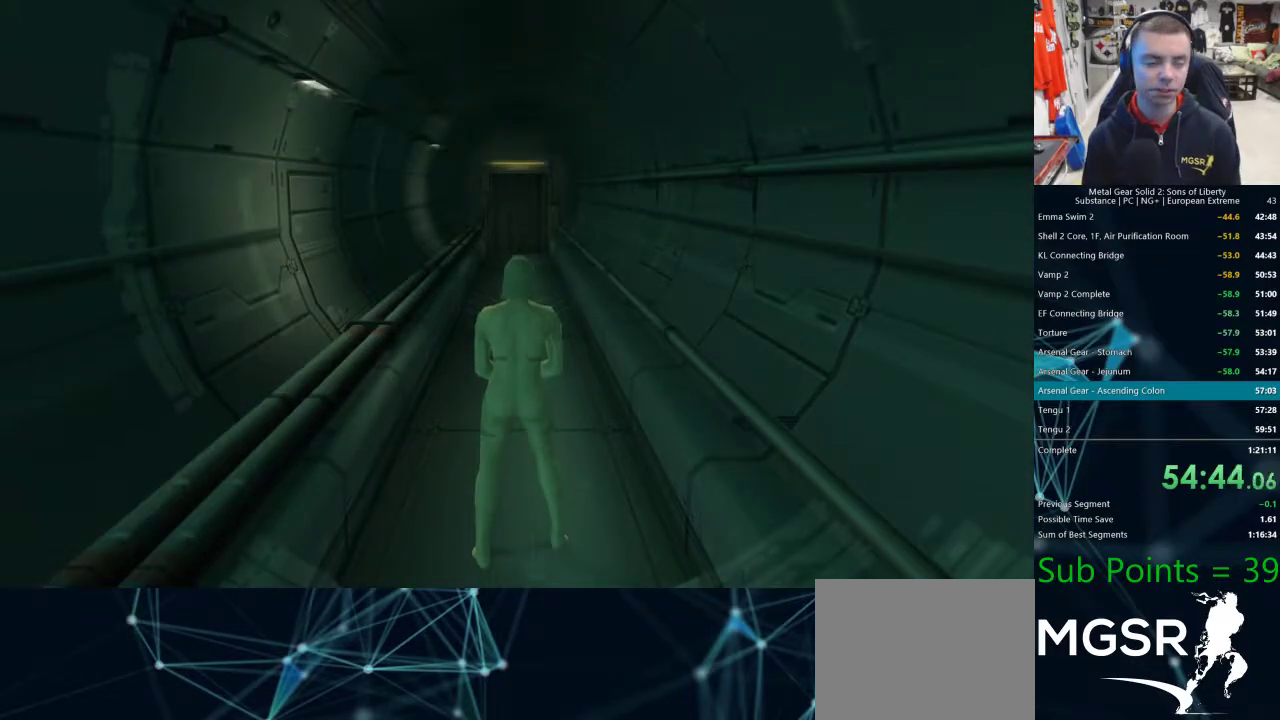
{"buttons": [], "left_stick": "center", "right_stick": "center", "events": []}
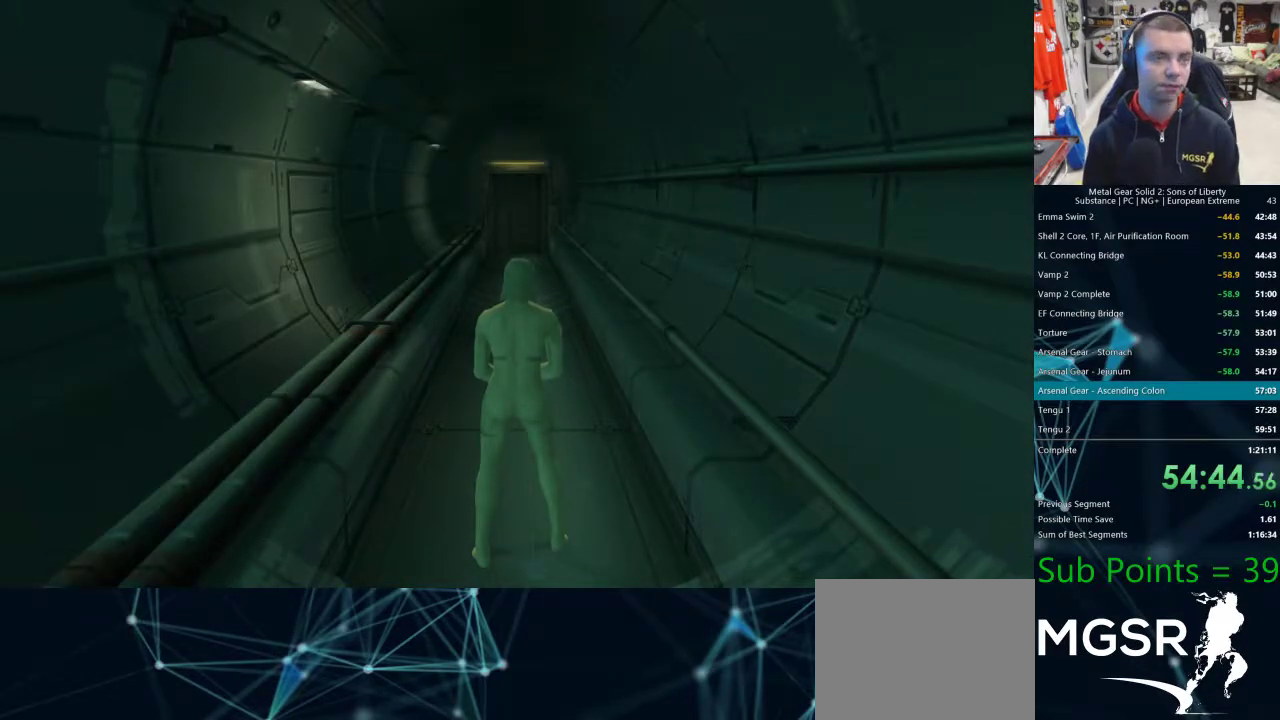
{"buttons": [], "left_stick": "center", "right_stick": "center", "events": []}
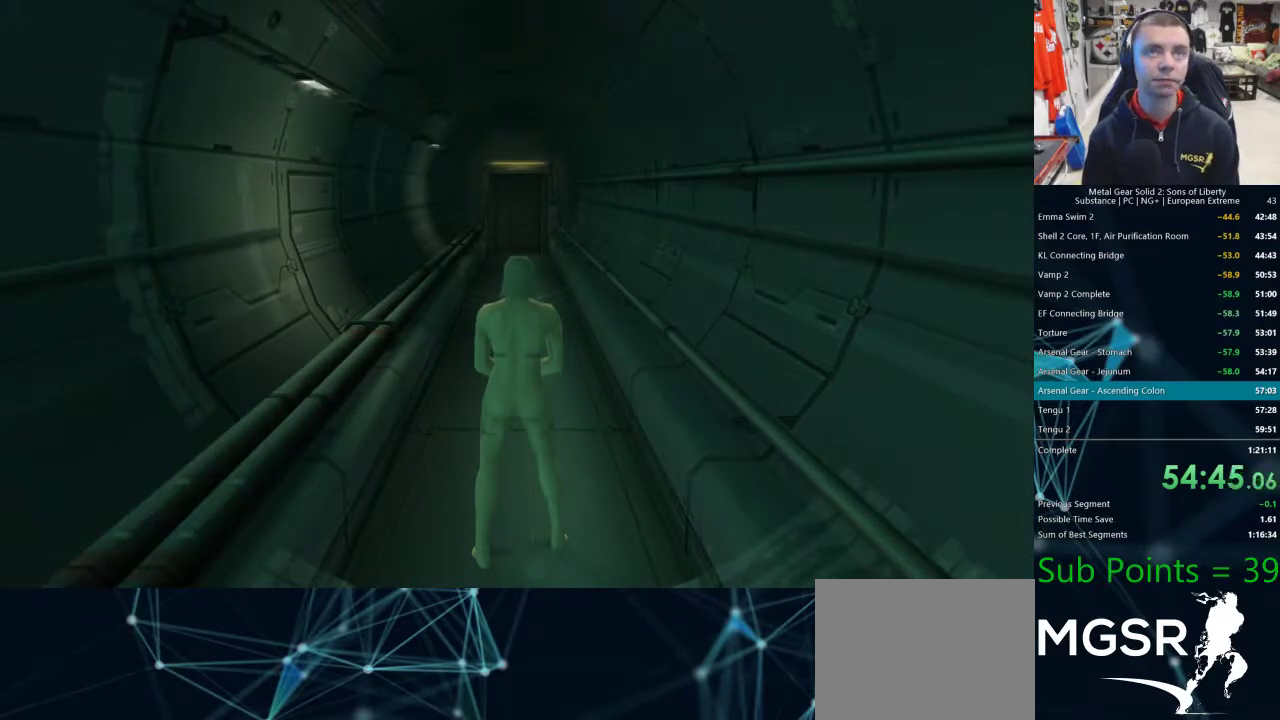
{"buttons": [], "left_stick": "center", "right_stick": "center", "events": []}
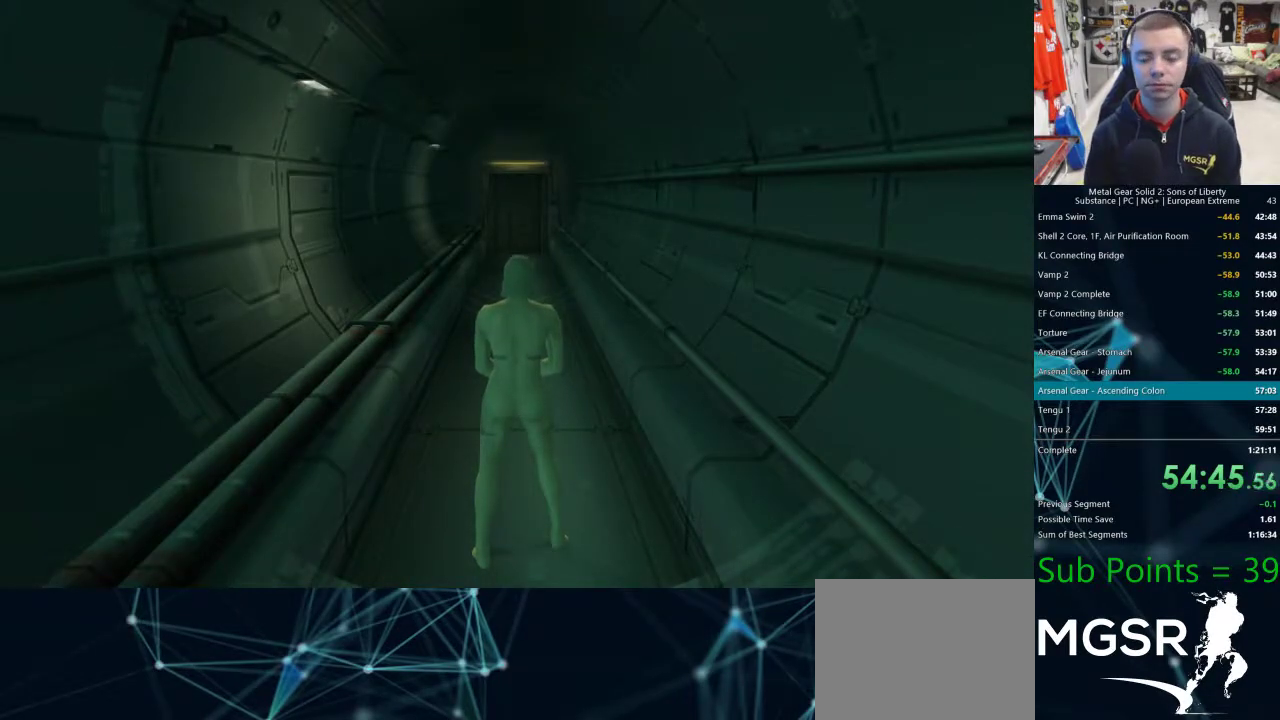
{"buttons": [], "left_stick": "center", "right_stick": "center", "events": []}
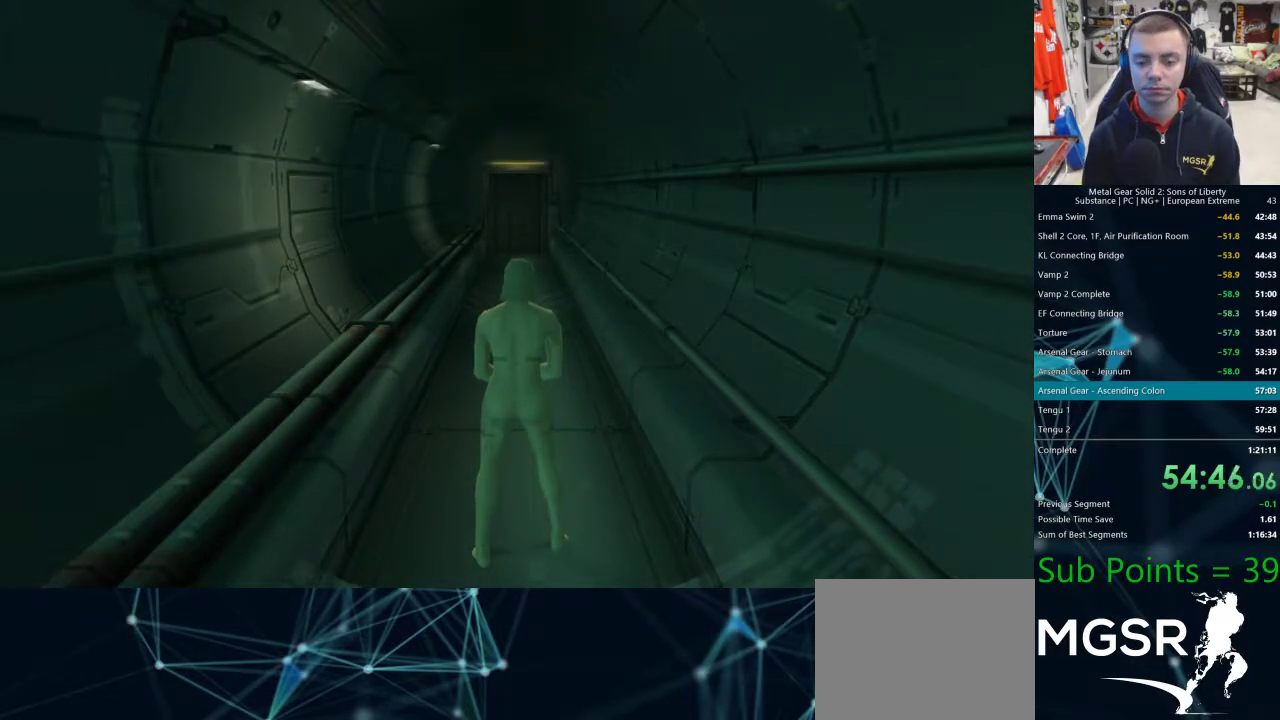
{"buttons": [], "left_stick": "center", "right_stick": "center", "events": []}
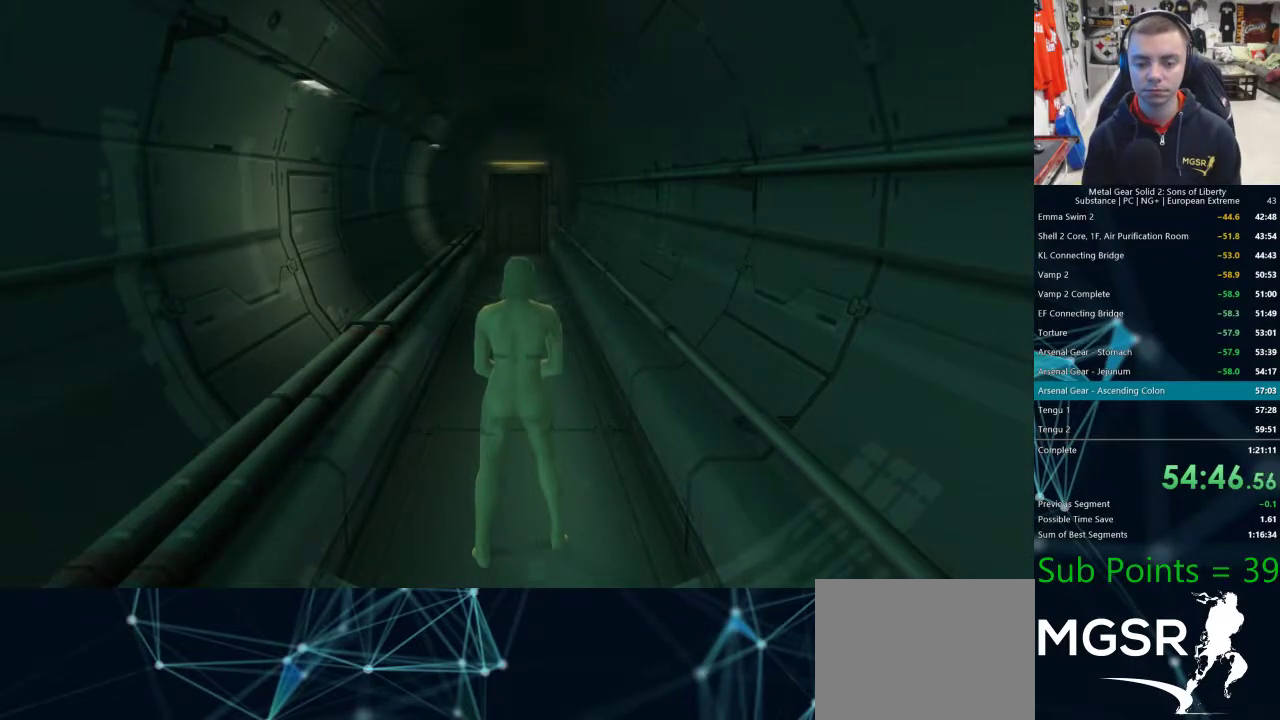
{"buttons": [], "left_stick": "center", "right_stick": "center", "events": []}
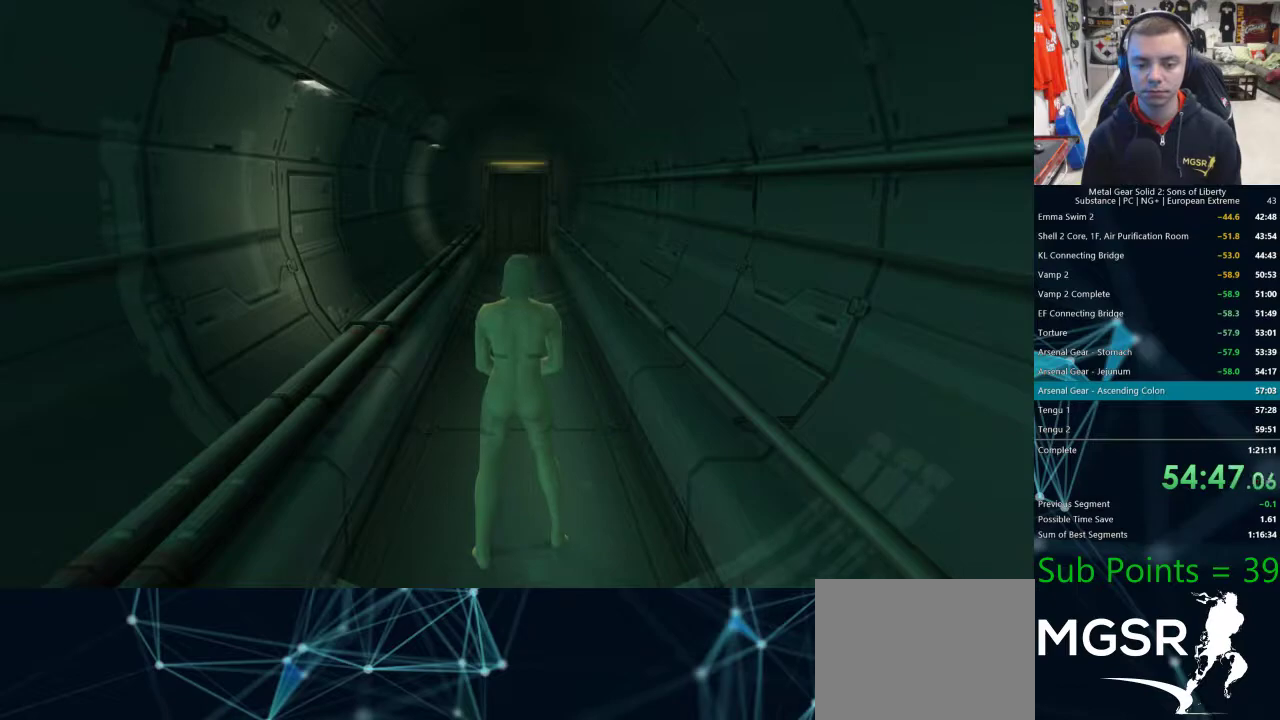
{"buttons": ["TRIANGLE"], "left_stick": "center", "right_stick": "center", "events": [[433, "TRIANGLE", "down"]]}
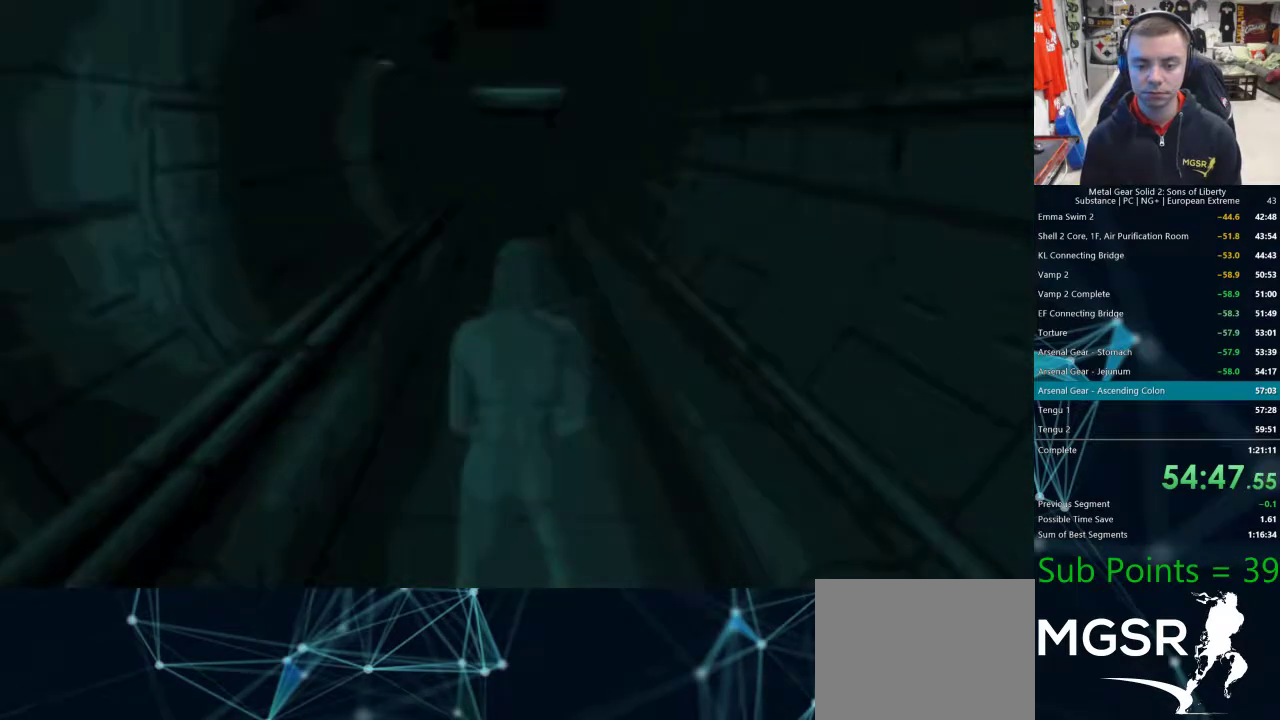
{"buttons": [], "left_stick": "center", "right_stick": "center", "events": [[33, "TRIANGLE", "up"], [50, "TRIANGLE", "down"], [150, "TRIANGLE", "up"], [217, "TRIANGLE", "down"], [283, "TRIANGLE", "up"], [383, "TRIANGLE", "down"], [433, "TRIANGLE", "up"]]}
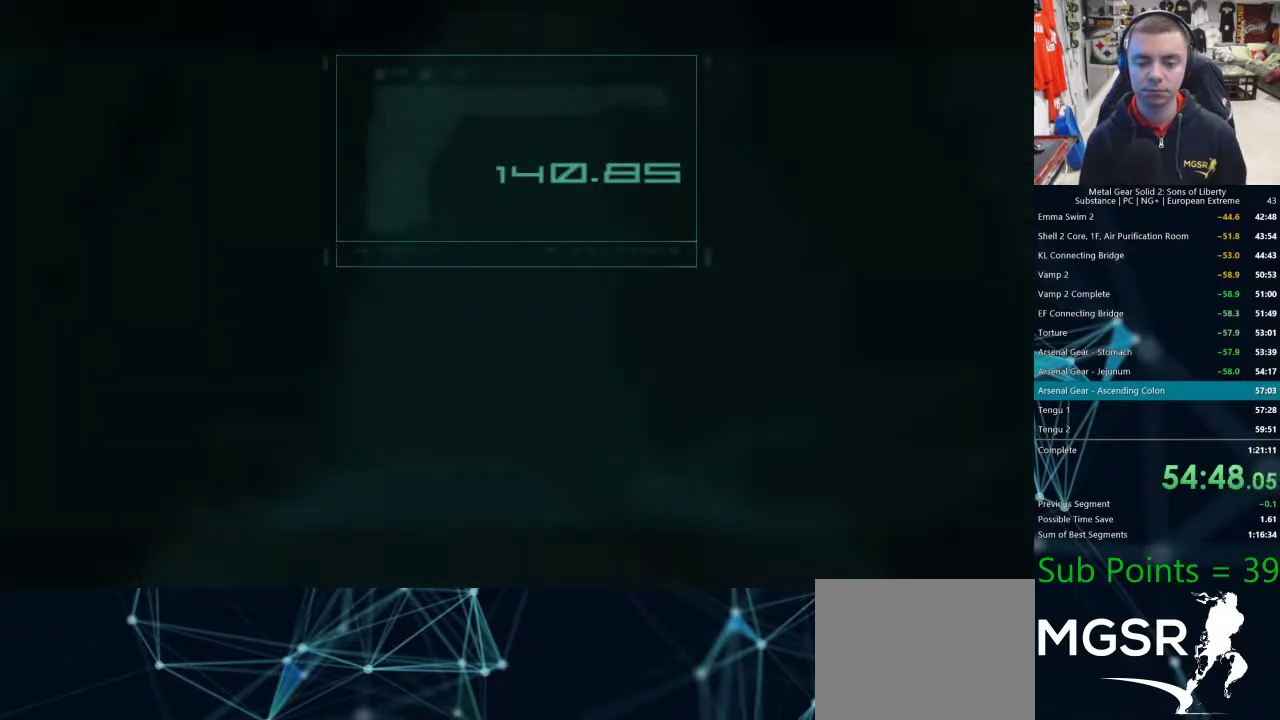
{"buttons": ["TRIANGLE"], "left_stick": "center", "right_stick": "center", "events": [[33, "TRIANGLE", "down"], [200, "TRIANGLE", "up"], [267, "TRIANGLE", "down"], [317, "TRIANGLE", "up"], [367, "TRIANGLE", "down"], [417, "TRIANGLE", "up"], [483, "TRIANGLE", "down"]]}
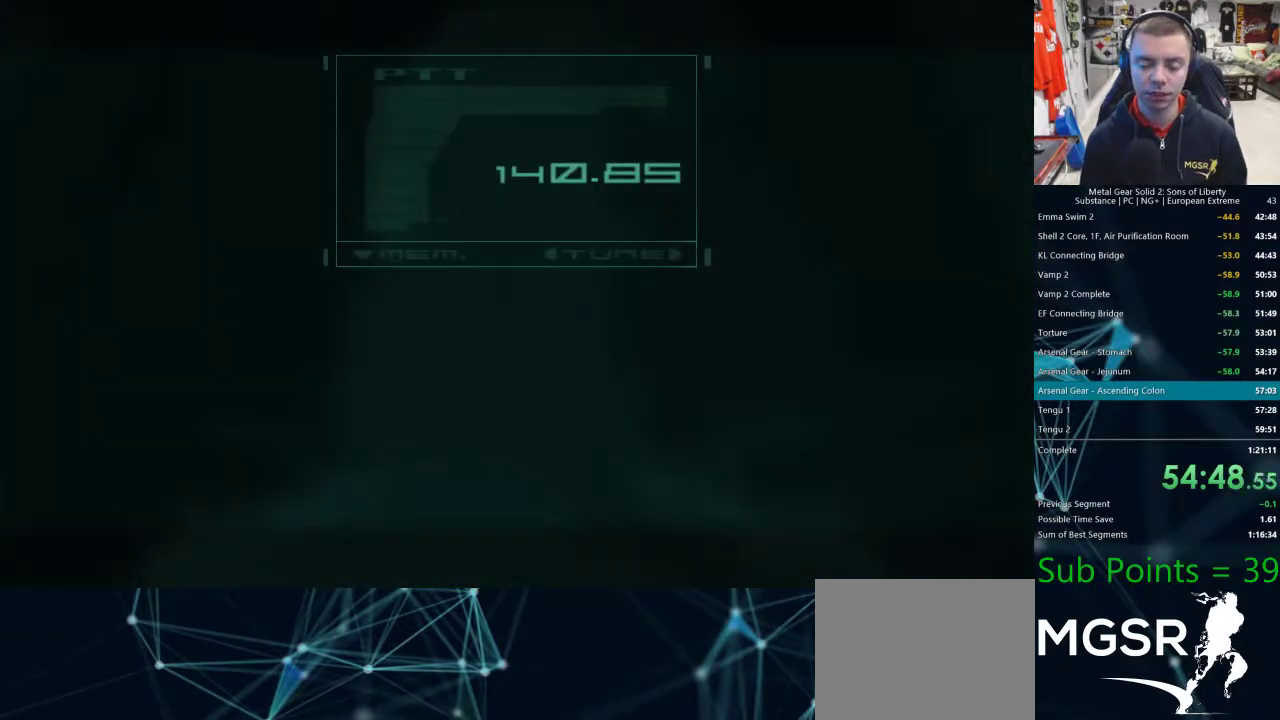
{"buttons": [], "left_stick": "center", "right_stick": "center", "events": [[17, "TRIANGLE", "up"], [50, "TRIANGLE", "down"], [100, "TRIANGLE", "up"], [167, "TRIANGLE", "down"], [200, "TRIANGLE", "up"], [267, "TRIANGLE", "down"], [300, "TRIANGLE", "up"], [350, "TRIANGLE", "down"], [400, "TRIANGLE", "up"], [433, "TRIANGLE", "down"], [483, "TRIANGLE", "up"]]}
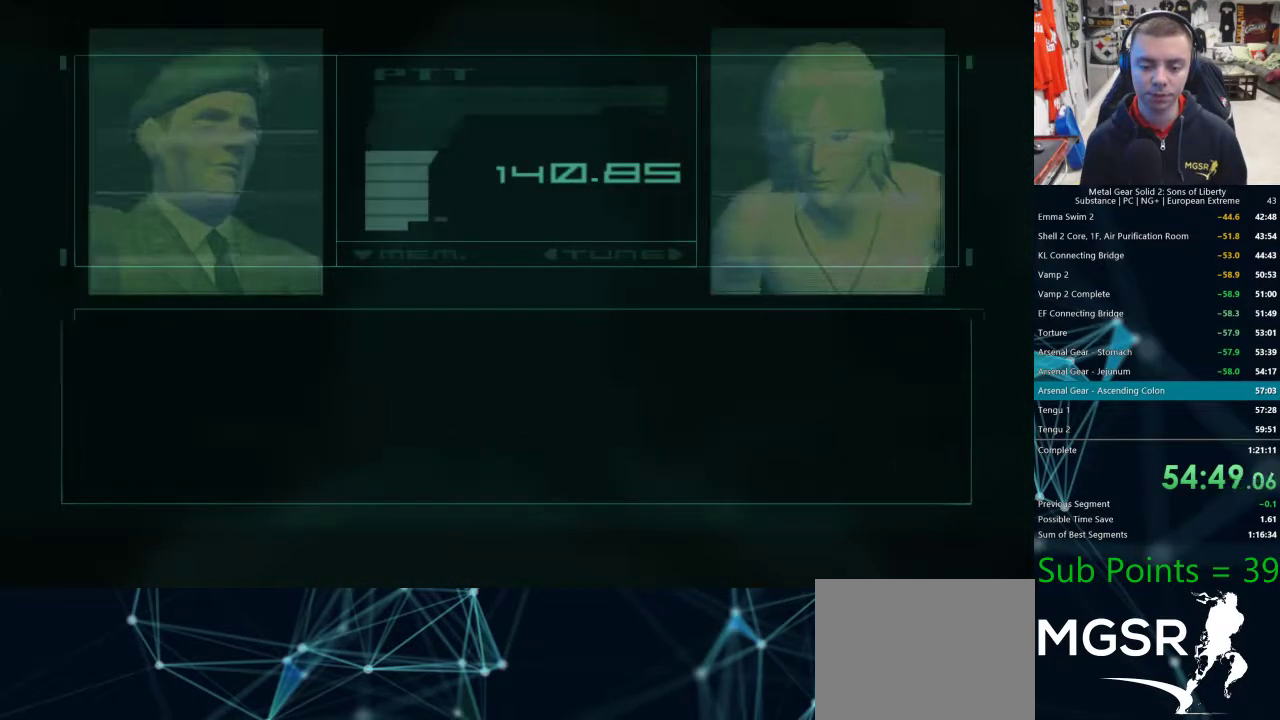
{"buttons": [], "left_stick": "center", "right_stick": "center", "events": [[33, "TRIANGLE", "down"], [50, "TRIANGLE", "up"]]}
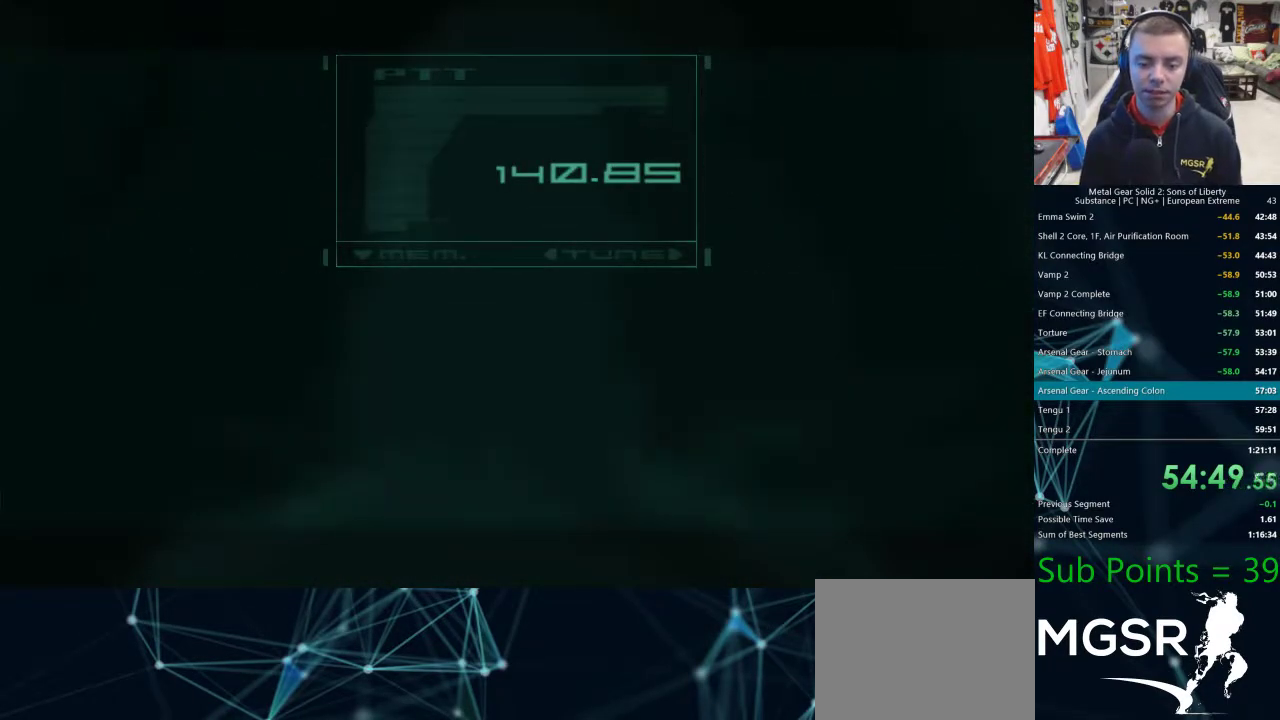
{"buttons": [], "left_stick": "center", "right_stick": "center", "events": []}
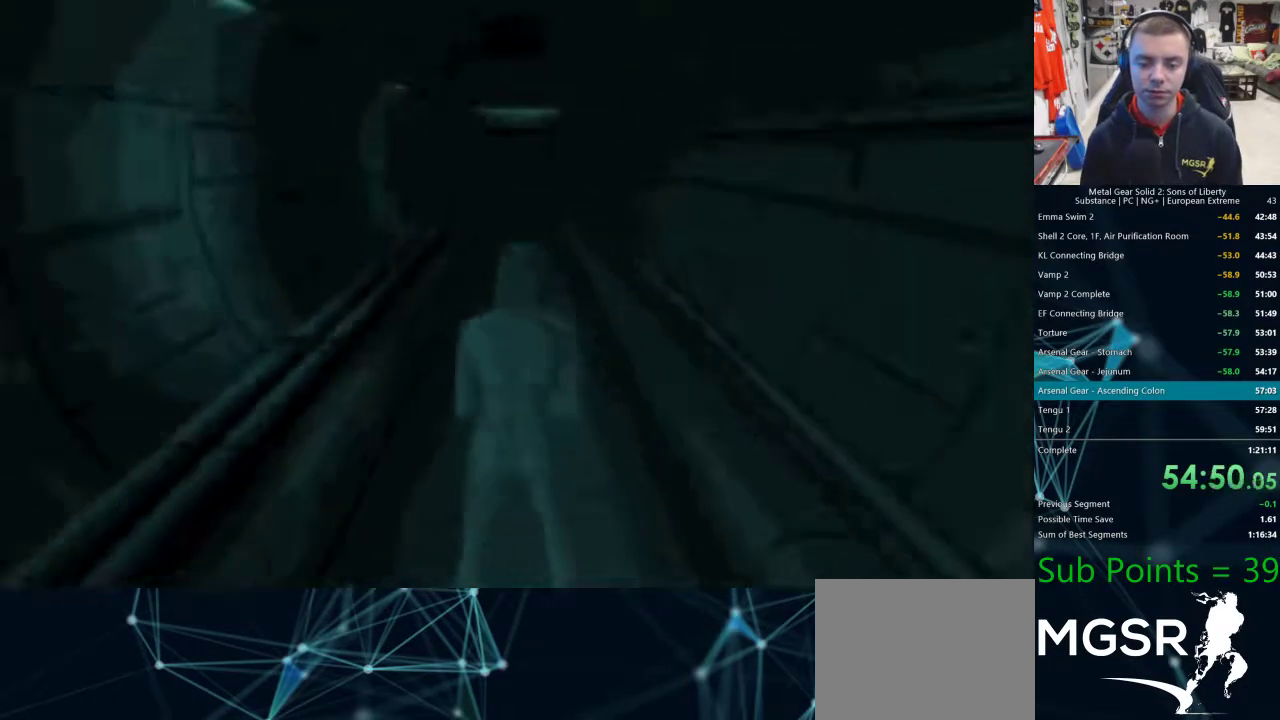
{"buttons": [], "left_stick": "center", "right_stick": "center", "events": []}
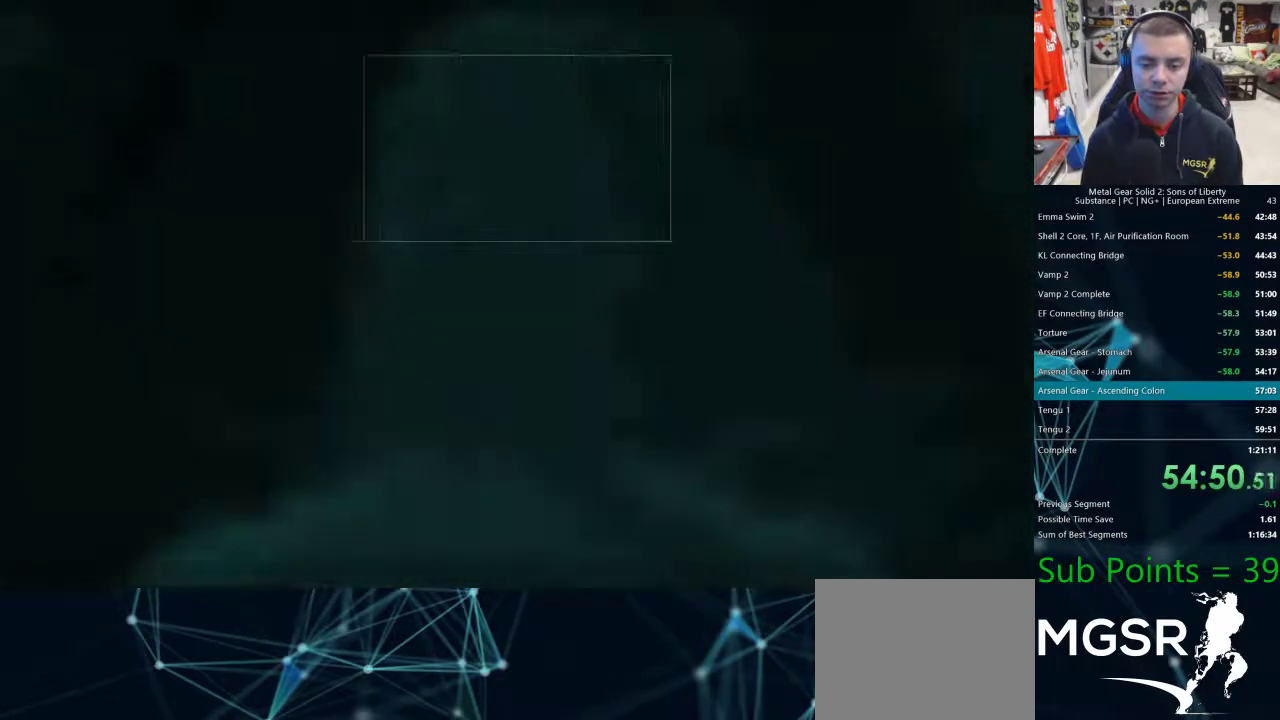
{"buttons": ["TRIANGLE"], "left_stick": "center", "right_stick": "center", "events": [[133, "TRIANGLE", "down"], [200, "TRIANGLE", "up"], [300, "TRIANGLE", "down"], [367, "TRIANGLE", "up"], [433, "TRIANGLE", "down"]]}
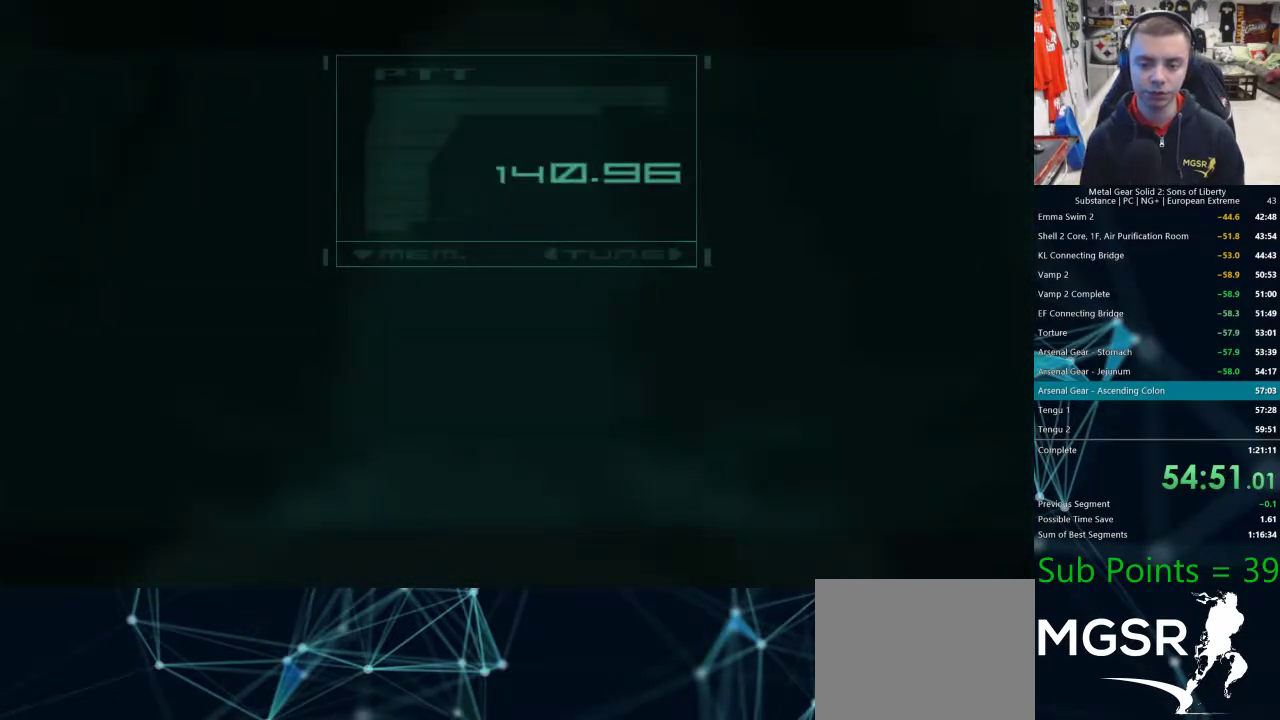
{"buttons": ["TRIANGLE"], "left_stick": "center", "right_stick": "center", "events": [[17, "TRIANGLE", "up"], [83, "TRIANGLE", "down"], [167, "TRIANGLE", "up"], [233, "TRIANGLE", "down"], [283, "TRIANGLE", "up"], [400, "TRIANGLE", "down"], [450, "TRIANGLE", "up"], [500, "TRIANGLE", "down"]]}
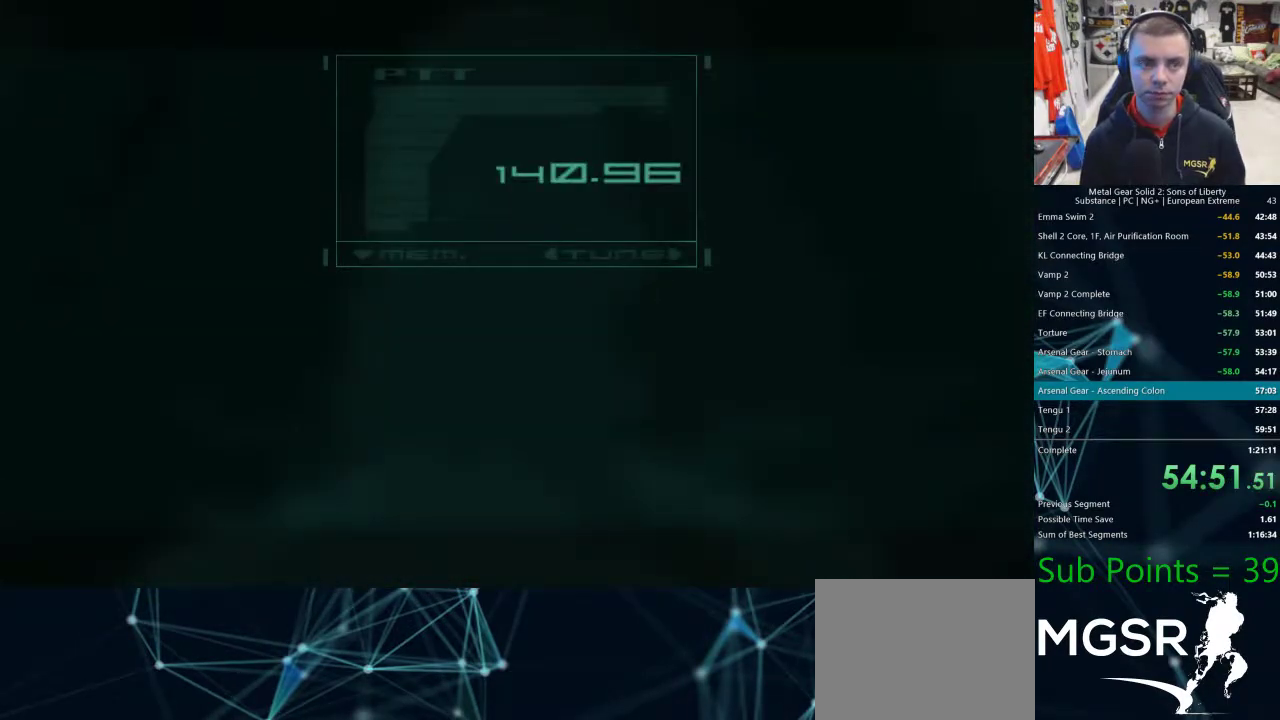
{"buttons": [], "left_stick": "center", "right_stick": "center", "events": [[233, "TRIANGLE", "up"], [283, "TRIANGLE", "down"], [417, "TRIANGLE", "up"]]}
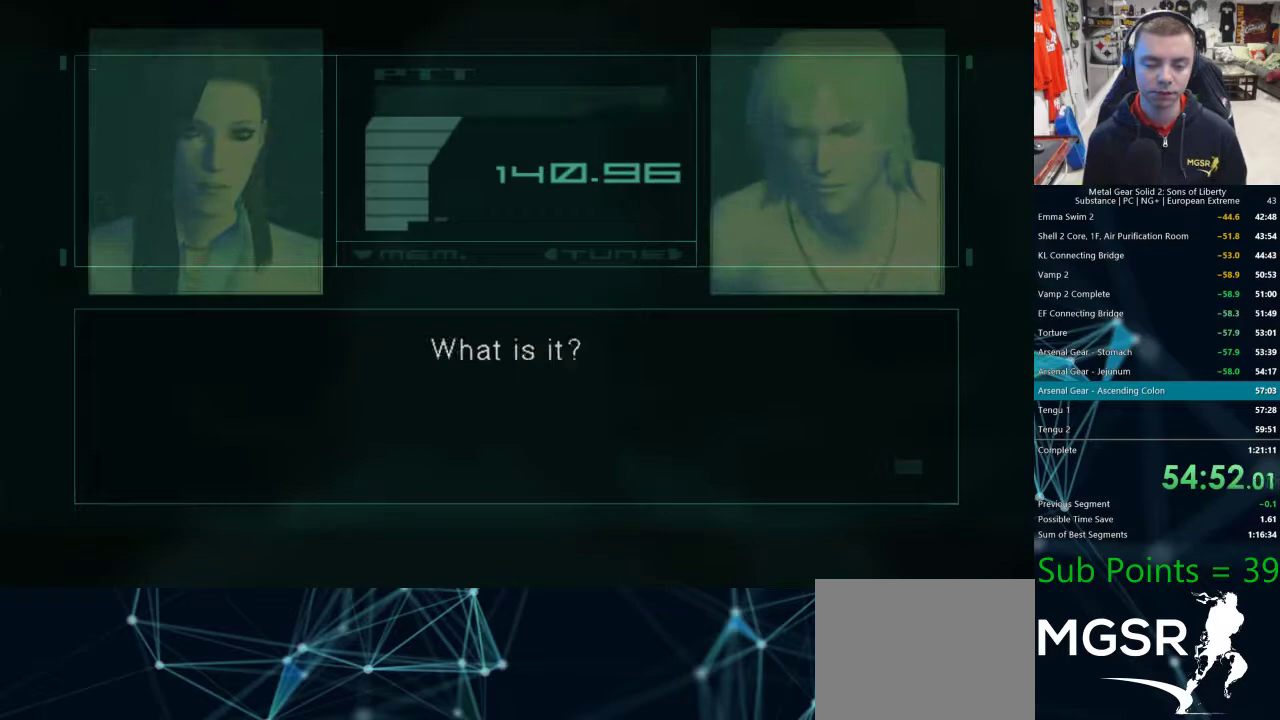
{"buttons": [], "left_stick": "center", "right_stick": "center", "events": [[250, "TRIANGLE", "down"], [283, "TRIANGLE", "up"]]}